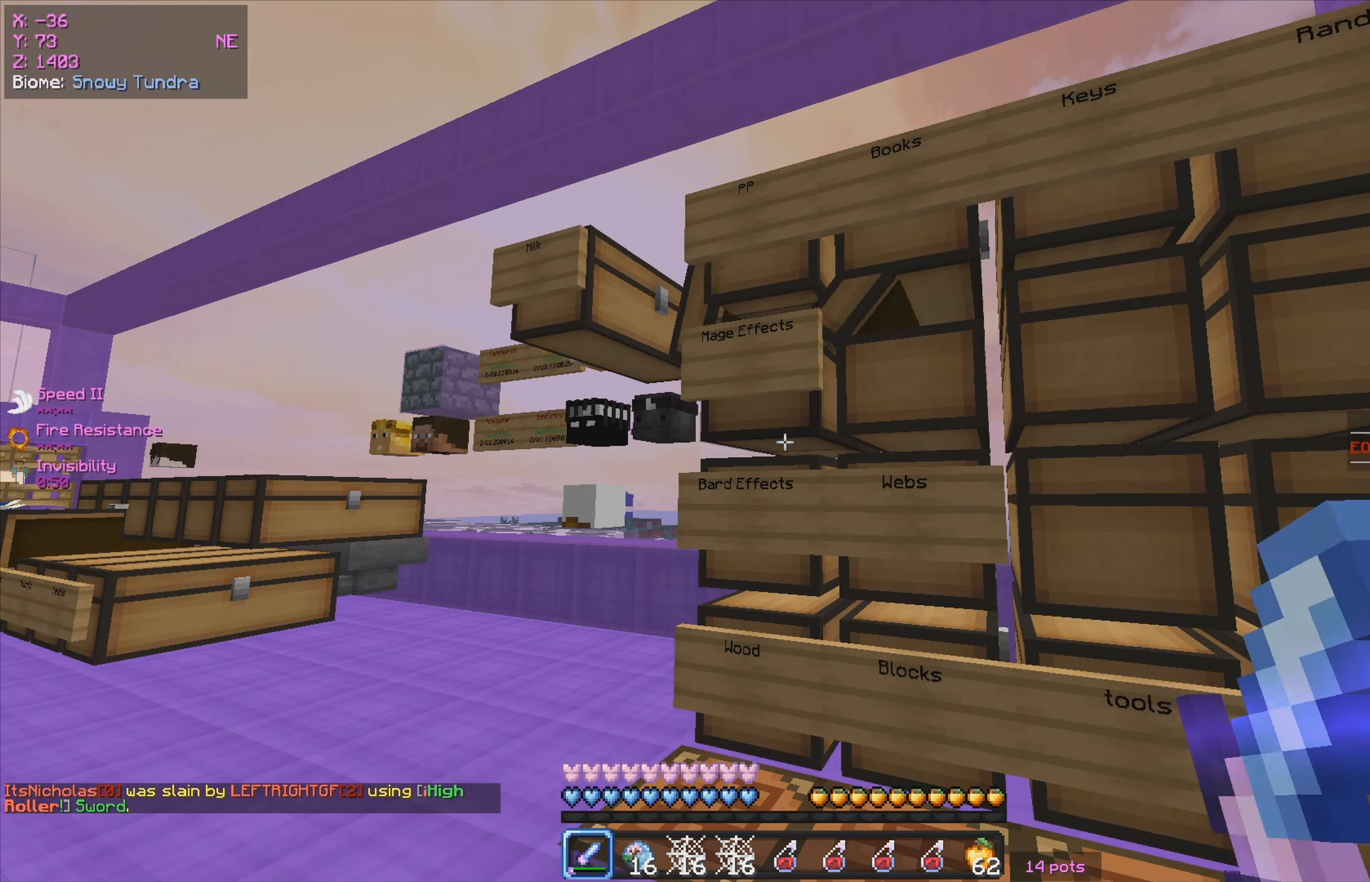
Gameplay with keyboard and mouse; each line is a JSON object with the keys and mouse buttons held at the frame after it. "events" lists presses ("down") and releases ("up") of "a", "d", "s", "w", "mouse_left" and "mouse_right" between this image and that frame as [ms after this image, input, new state], when the widget could be followed in between. "mouse_left", "mouse_right" = the "left", "right" buttons of the "mouse" list. No other keys are recorded. Fast repeated clicks can show as one long hold. Mouse movement is not recorded.
{"keys": [], "mouse": ["right"], "events": [[234, "mouse_right", "down"], [350, "mouse_right", "up"], [450, "mouse_right", "down"]]}
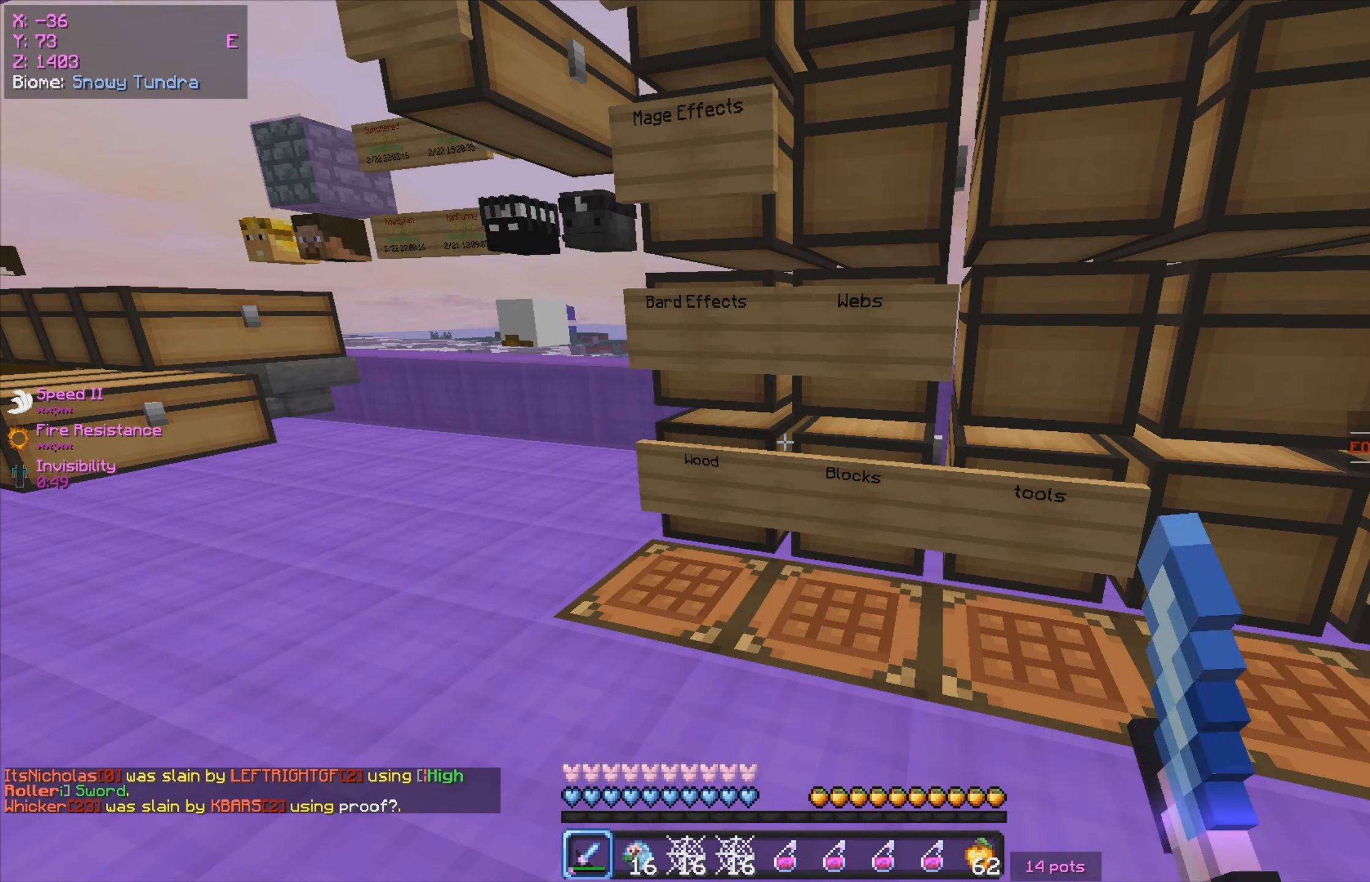
{"keys": [], "mouse": ["right"], "events": [[100, "mouse_right", "up"], [384, "mouse_right", "down"]]}
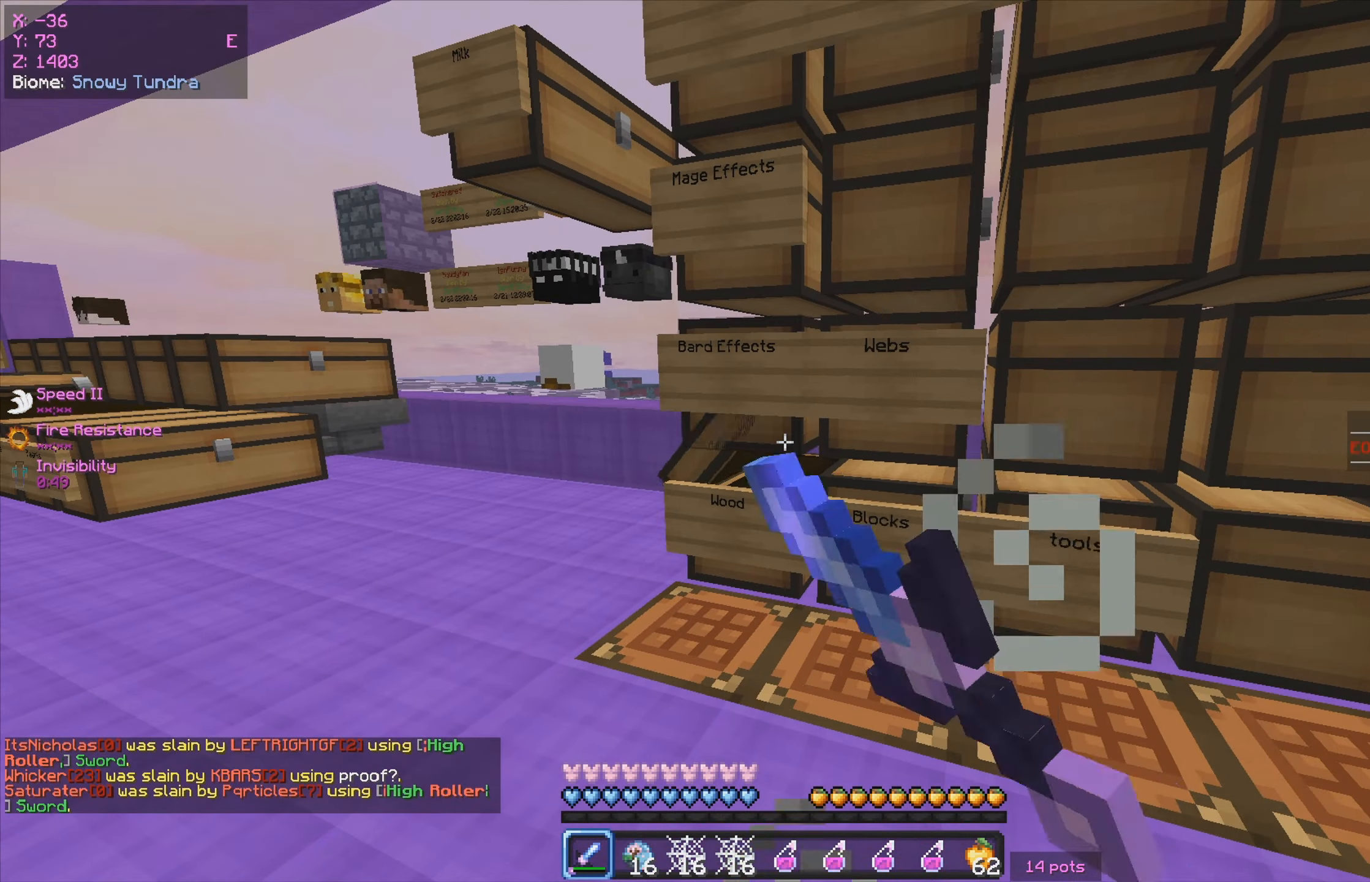
{"keys": [], "mouse": [], "events": [[34, "mouse_right", "up"]]}
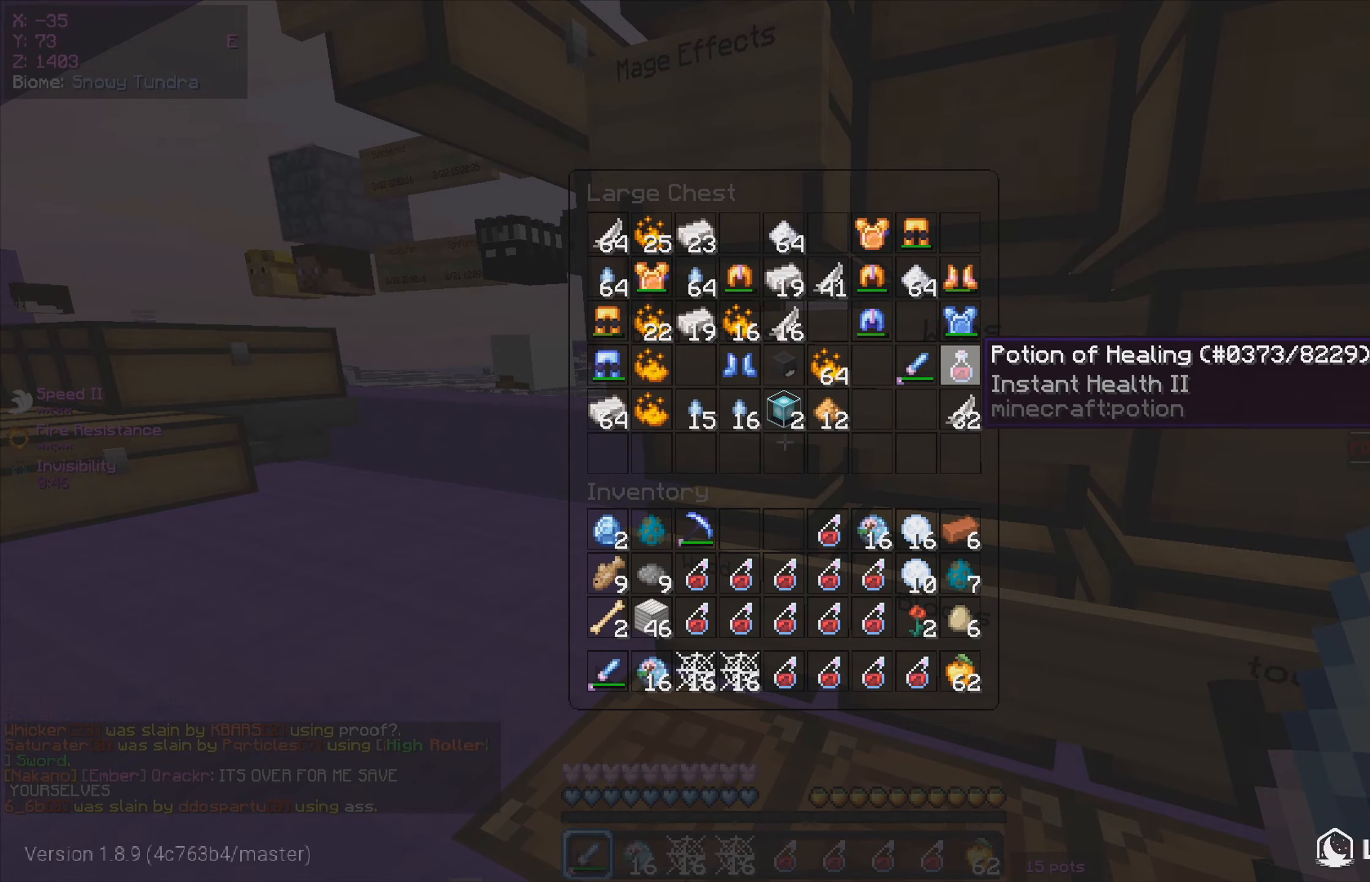
{"keys": [], "mouse": [], "events": []}
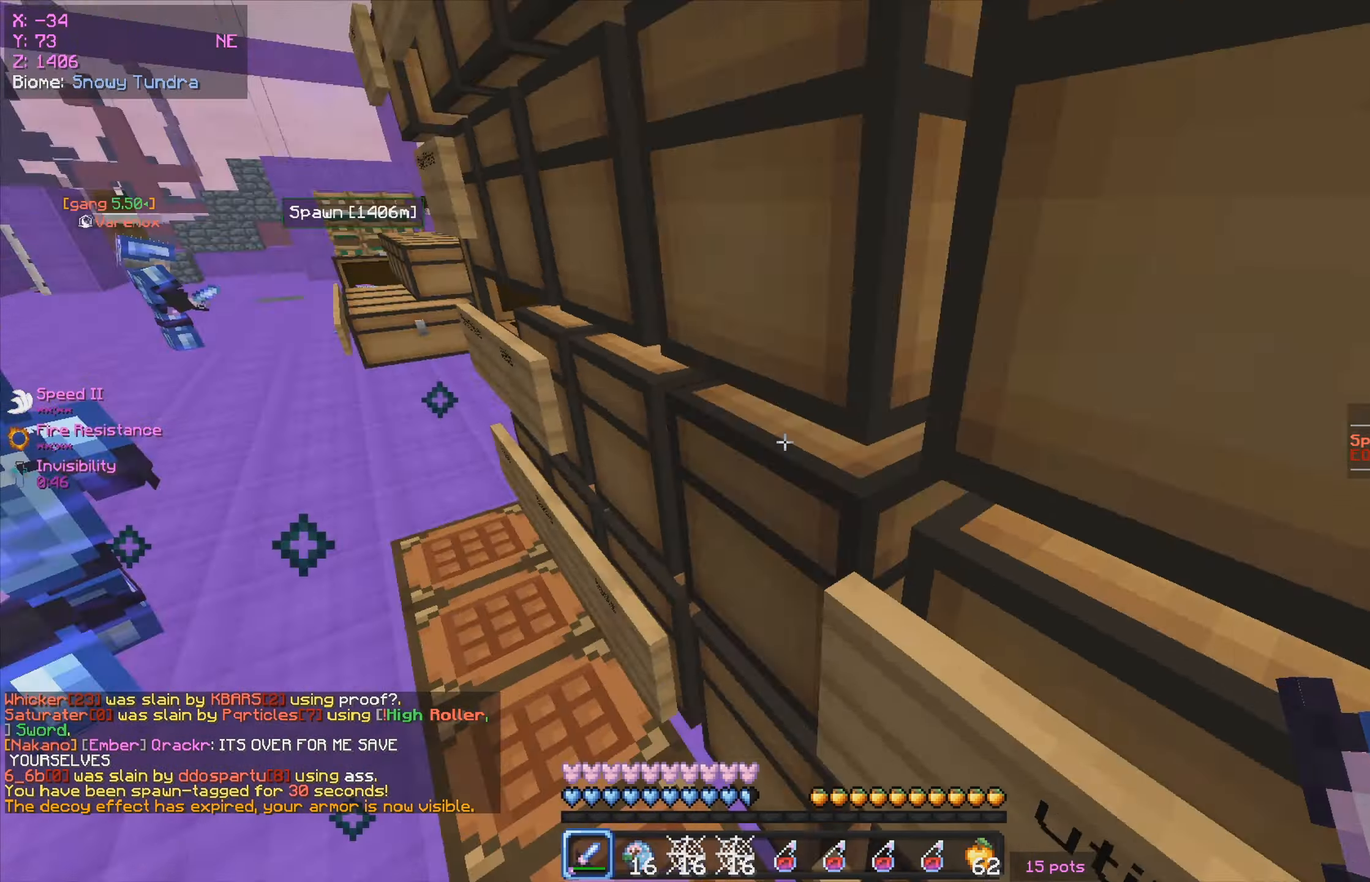
{"keys": ["w"], "mouse": ["left"], "events": [[17, "a", "down"], [67, "w", "down"], [134, "a", "up"], [383, "mouse_left", "down"]]}
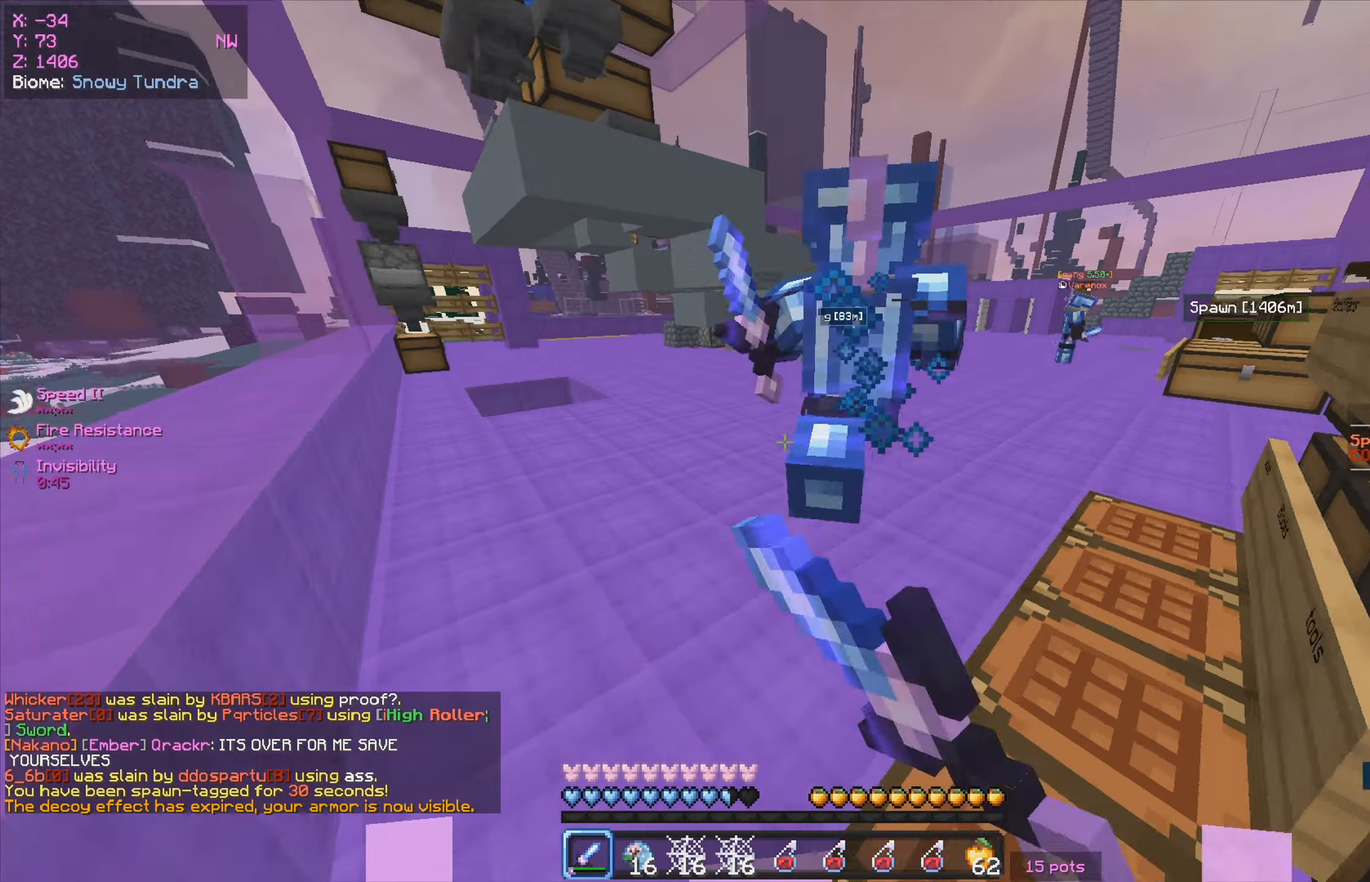
{"keys": ["a", "w"], "mouse": ["left"], "events": [[33, "mouse_left", "up"], [100, "mouse_left", "down"], [183, "a", "down"]]}
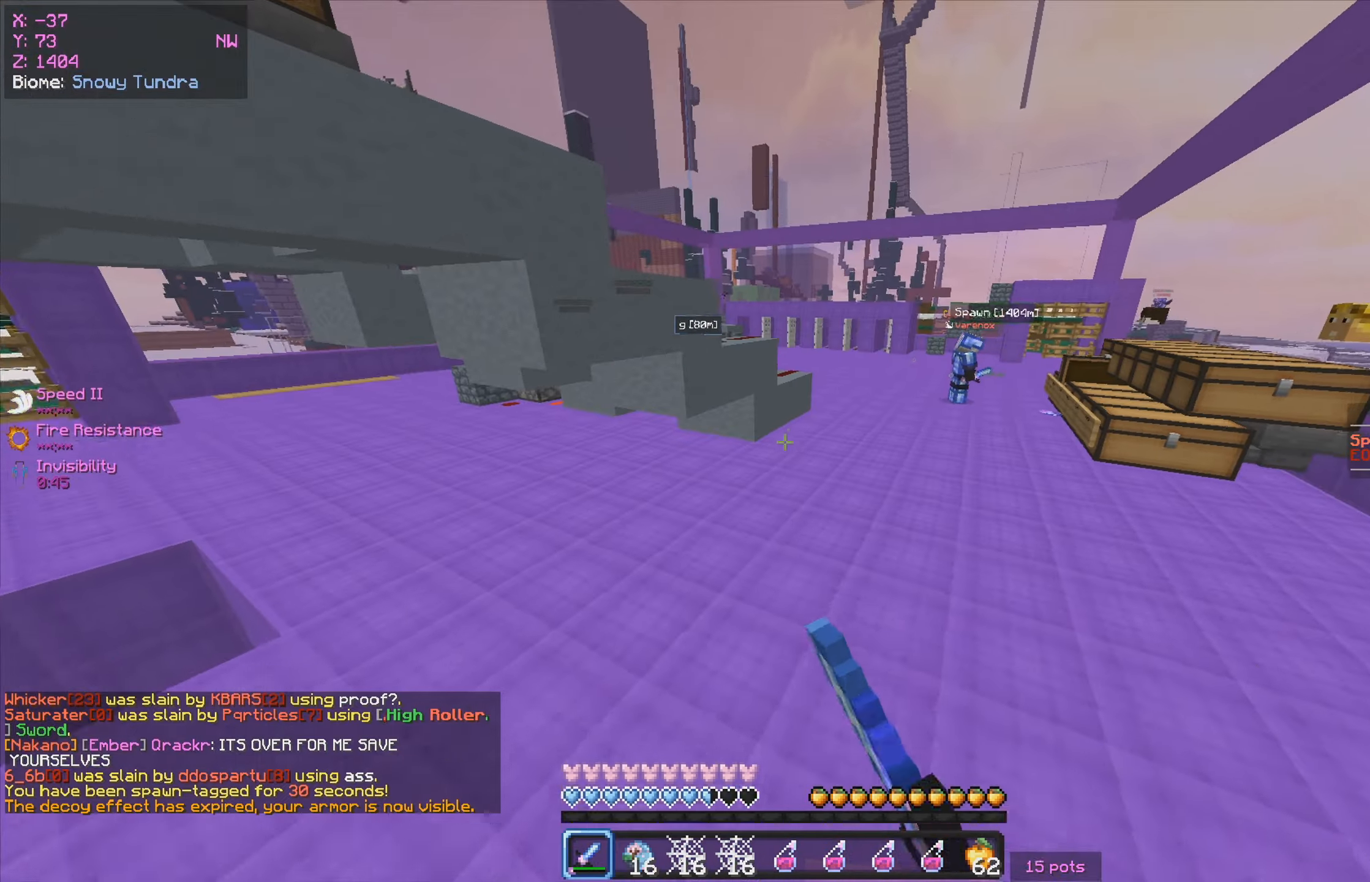
{"keys": ["a", "s"], "mouse": ["right"], "events": [[100, "w", "up"], [216, "mouse_left", "up"], [233, "s", "down"], [433, "mouse_right", "down"]]}
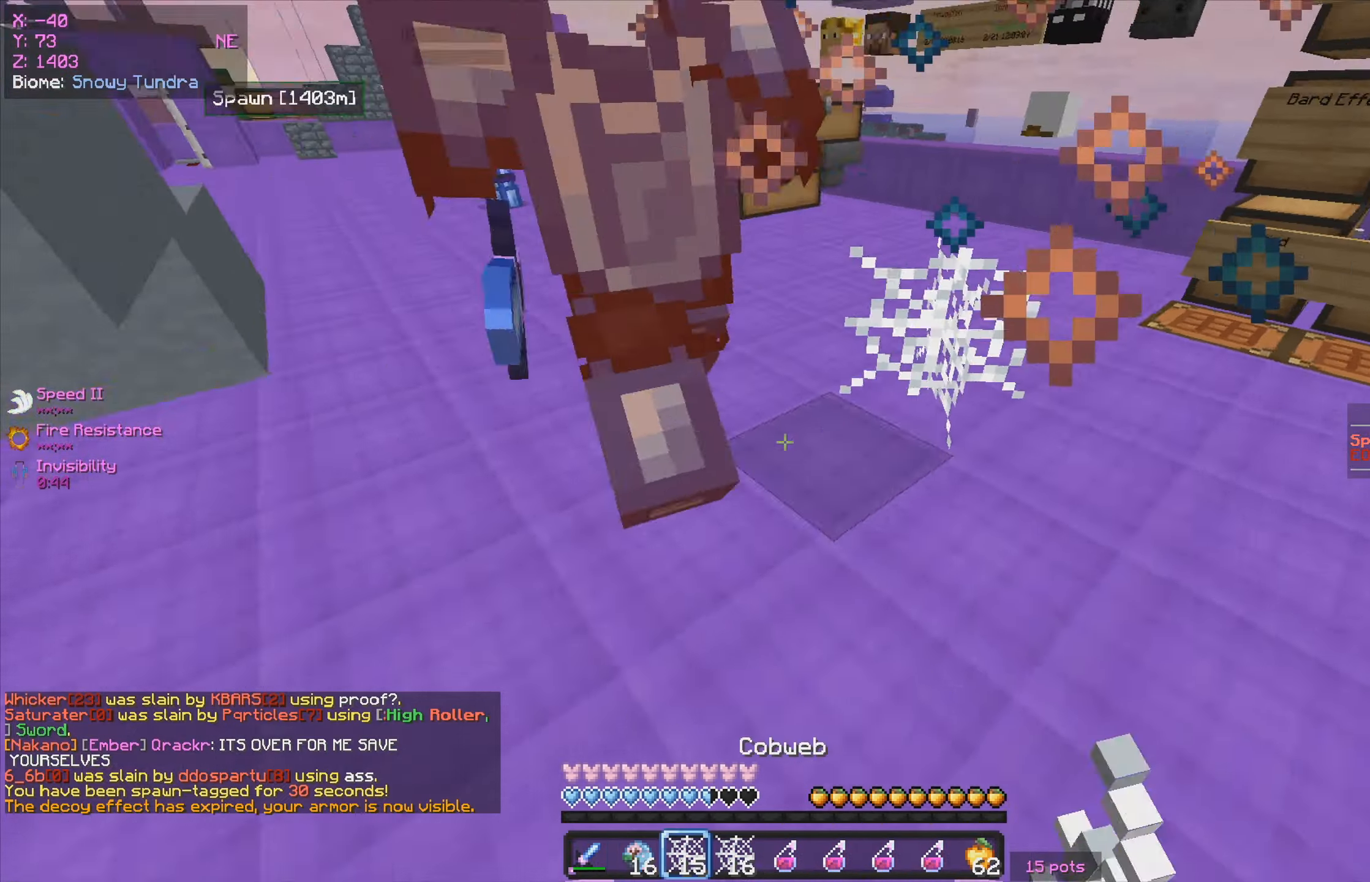
{"keys": ["a", "s"], "mouse": ["right"], "events": [[183, "mouse_right", "up"], [216, "mouse_right", "down"], [266, "mouse_right", "up"], [316, "mouse_right", "down"]]}
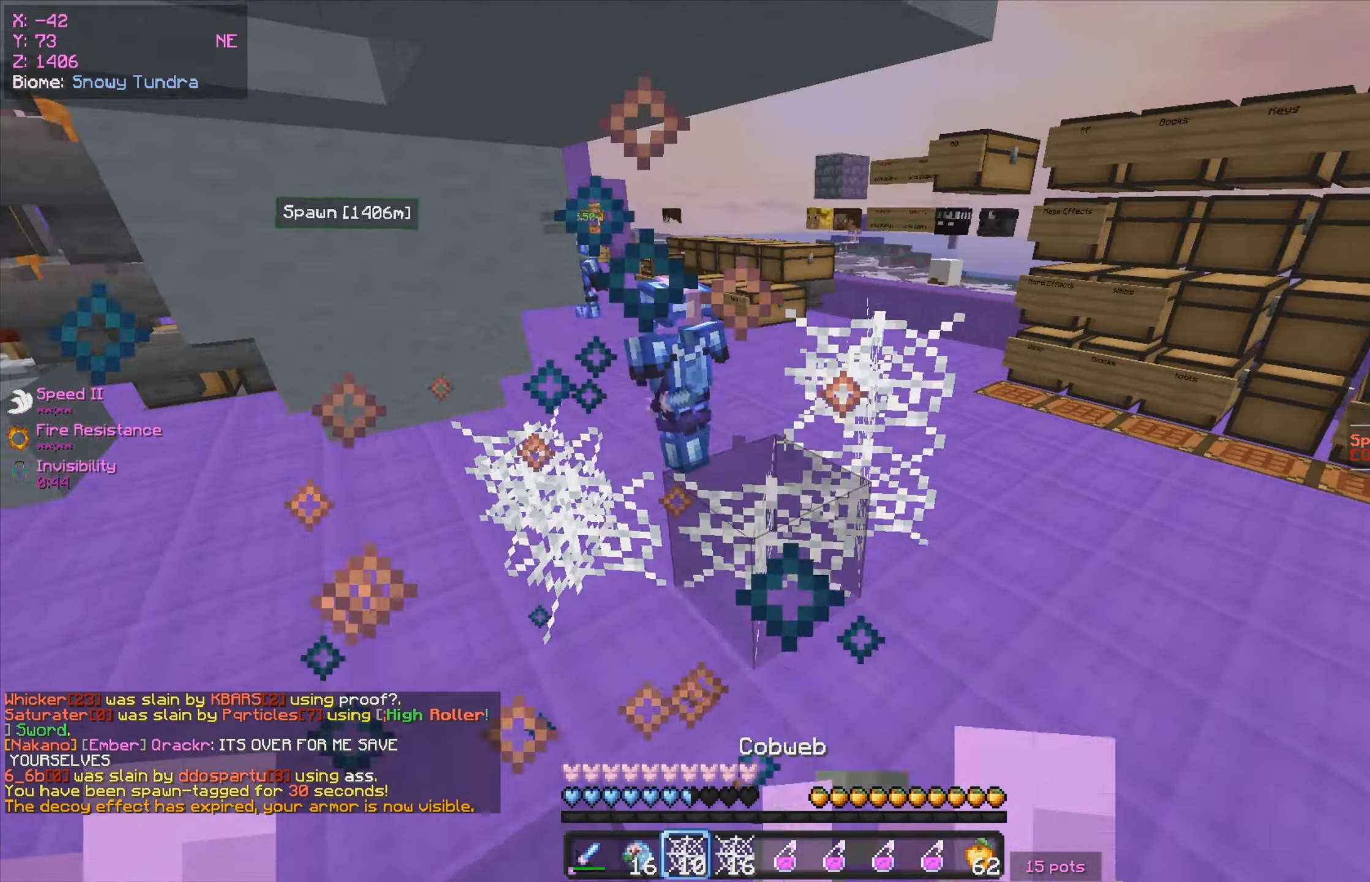
{"keys": ["d", "w"], "mouse": [], "events": [[50, "mouse_right", "up"], [316, "s", "up"], [450, "a", "up"], [450, "d", "down"], [500, "w", "down"]]}
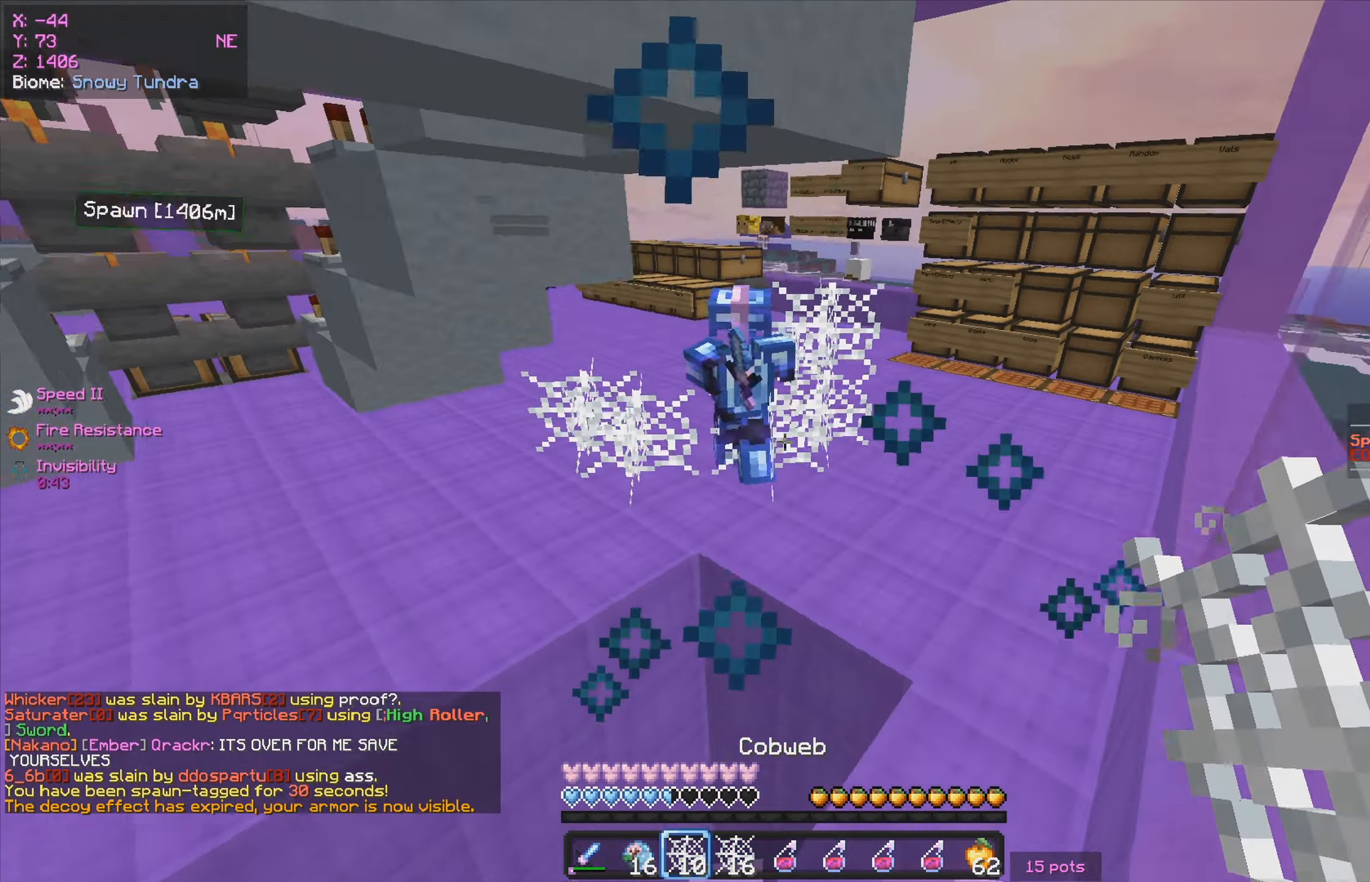
{"keys": ["w"], "mouse": [], "events": [[233, "d", "up"], [350, "mouse_right", "down"], [466, "mouse_right", "up"]]}
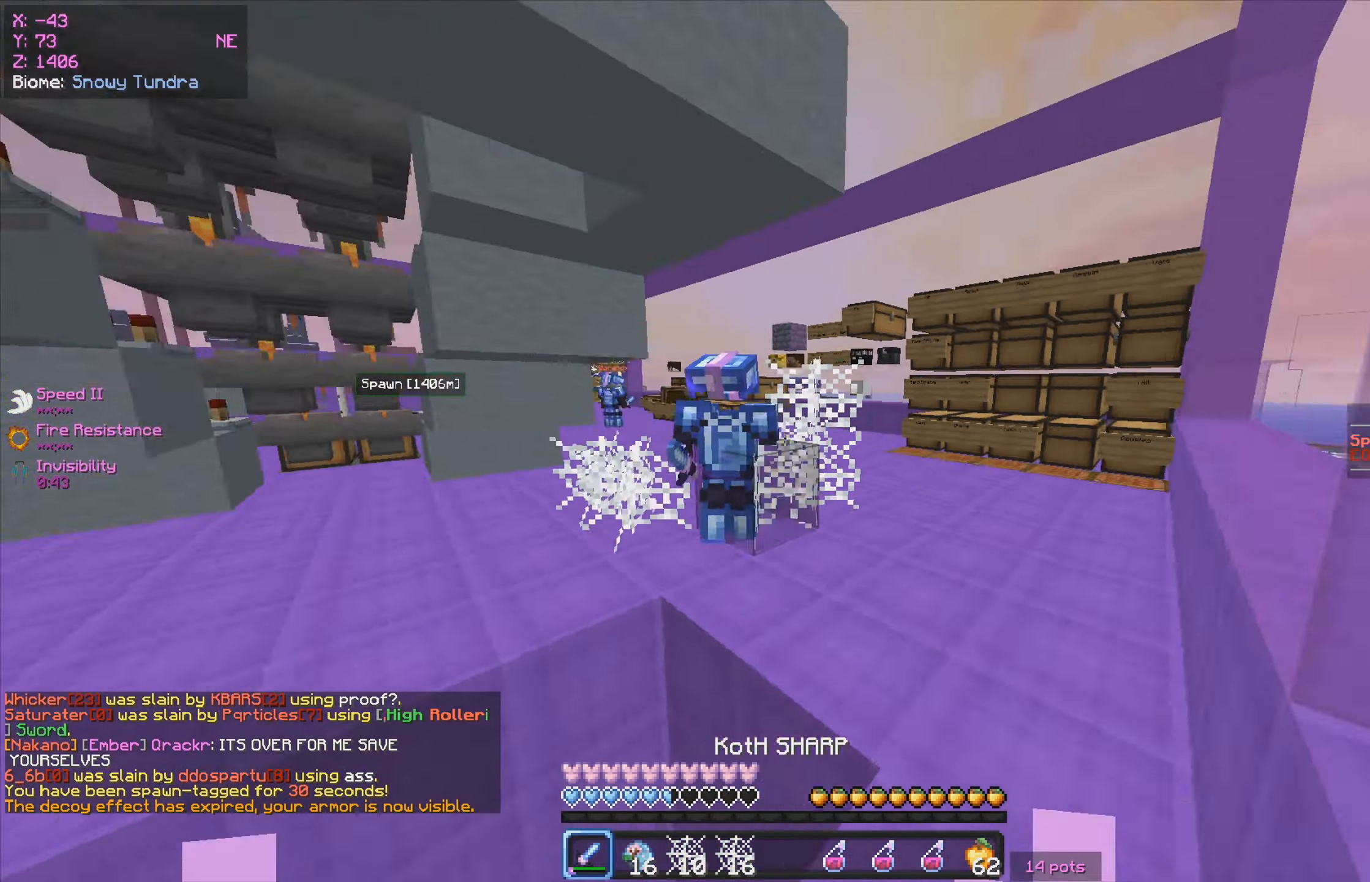
{"keys": ["a"], "mouse": ["left"], "events": [[16, "d", "down"], [83, "mouse_left", "down"], [316, "mouse_left", "up"], [366, "mouse_left", "down"], [400, "w", "up"], [500, "a", "down"], [500, "d", "up"]]}
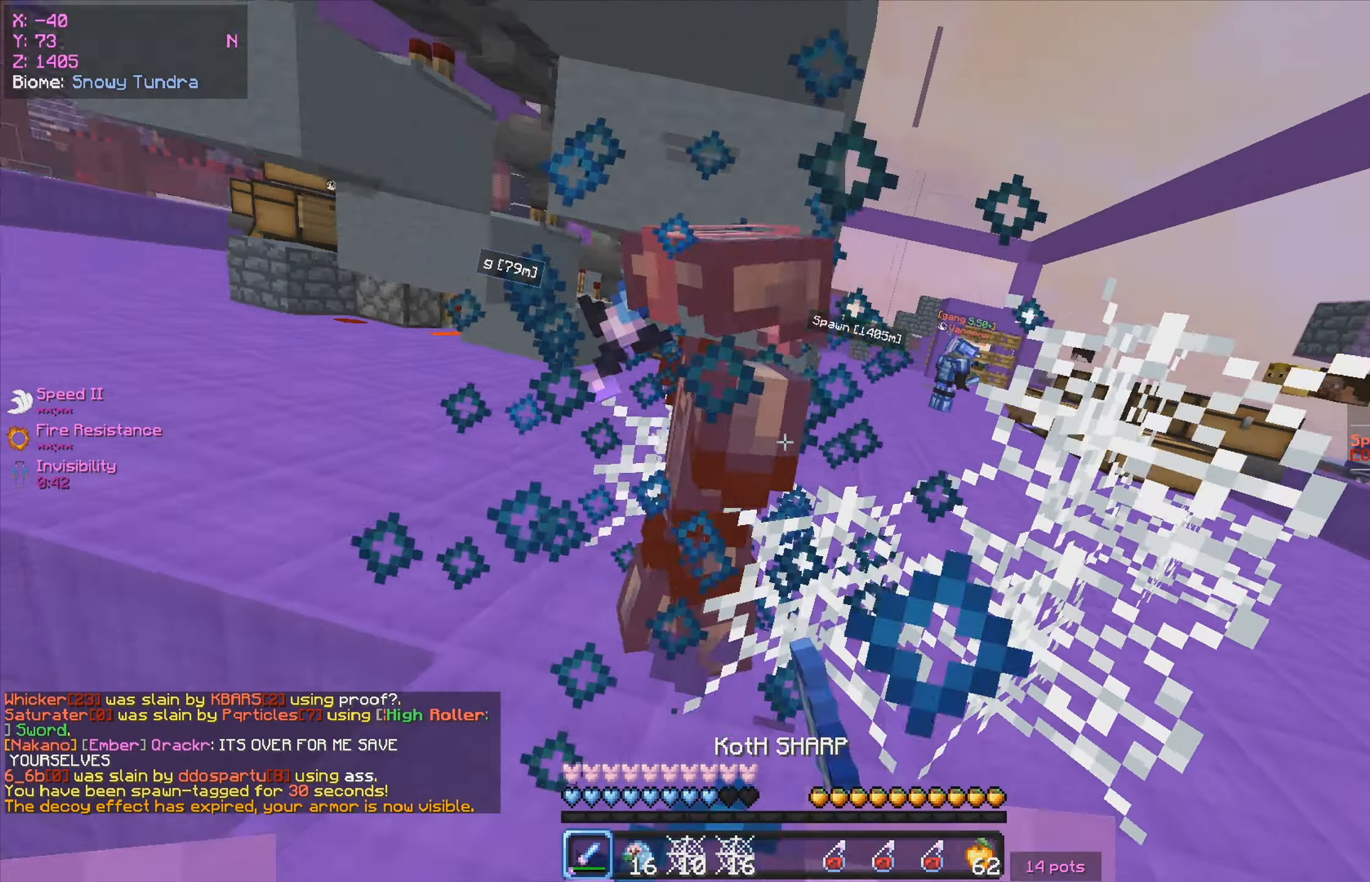
{"keys": [], "mouse": ["right"], "events": [[100, "a", "up"], [350, "w", "down"], [416, "w", "up"], [450, "mouse_right", "down"], [466, "mouse_left", "up"]]}
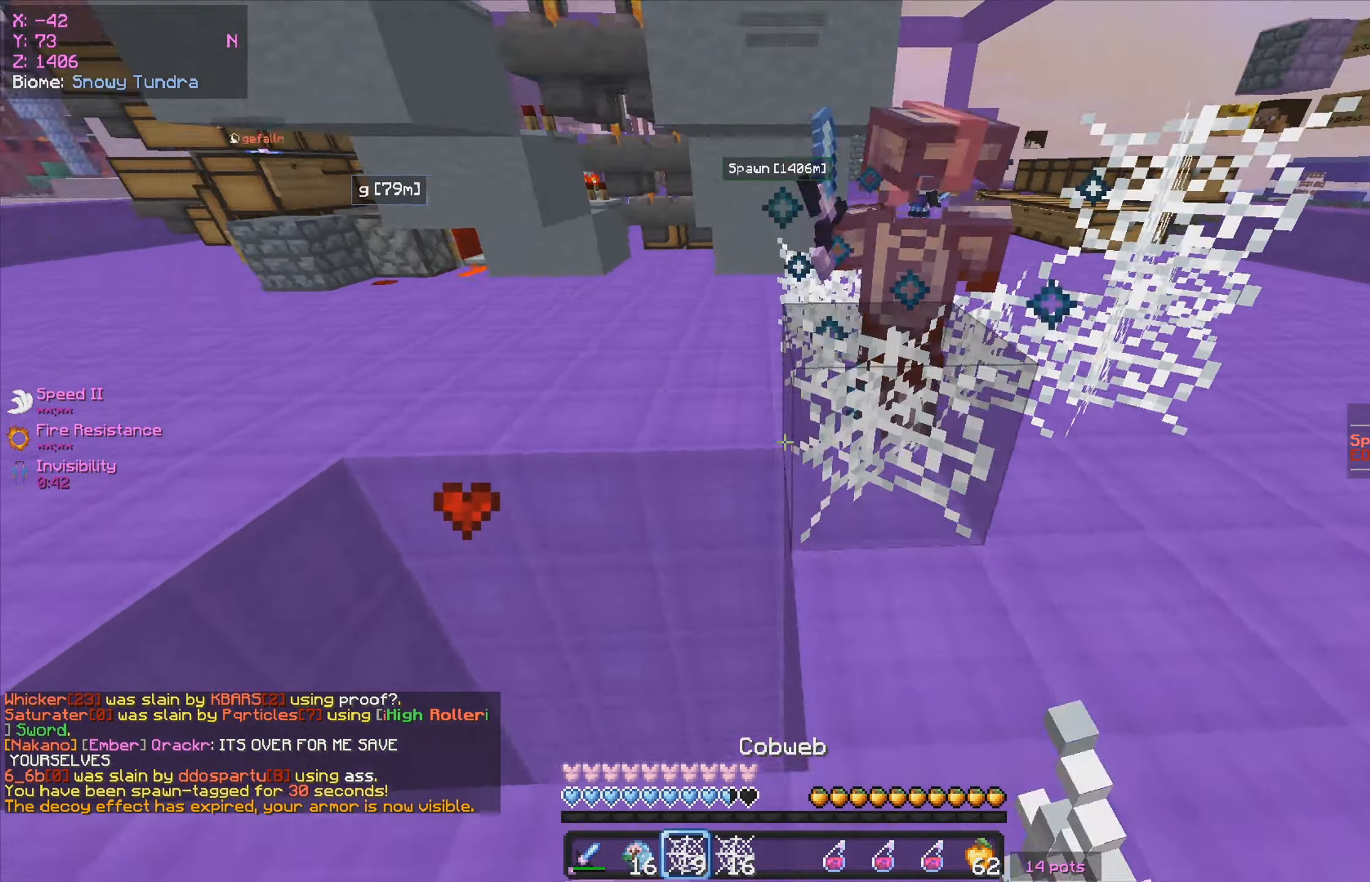
{"keys": ["d", "w"], "mouse": [], "events": [[150, "d", "down"], [183, "mouse_right", "up"], [200, "w", "down"], [333, "mouse_left", "down"], [500, "mouse_left", "up"]]}
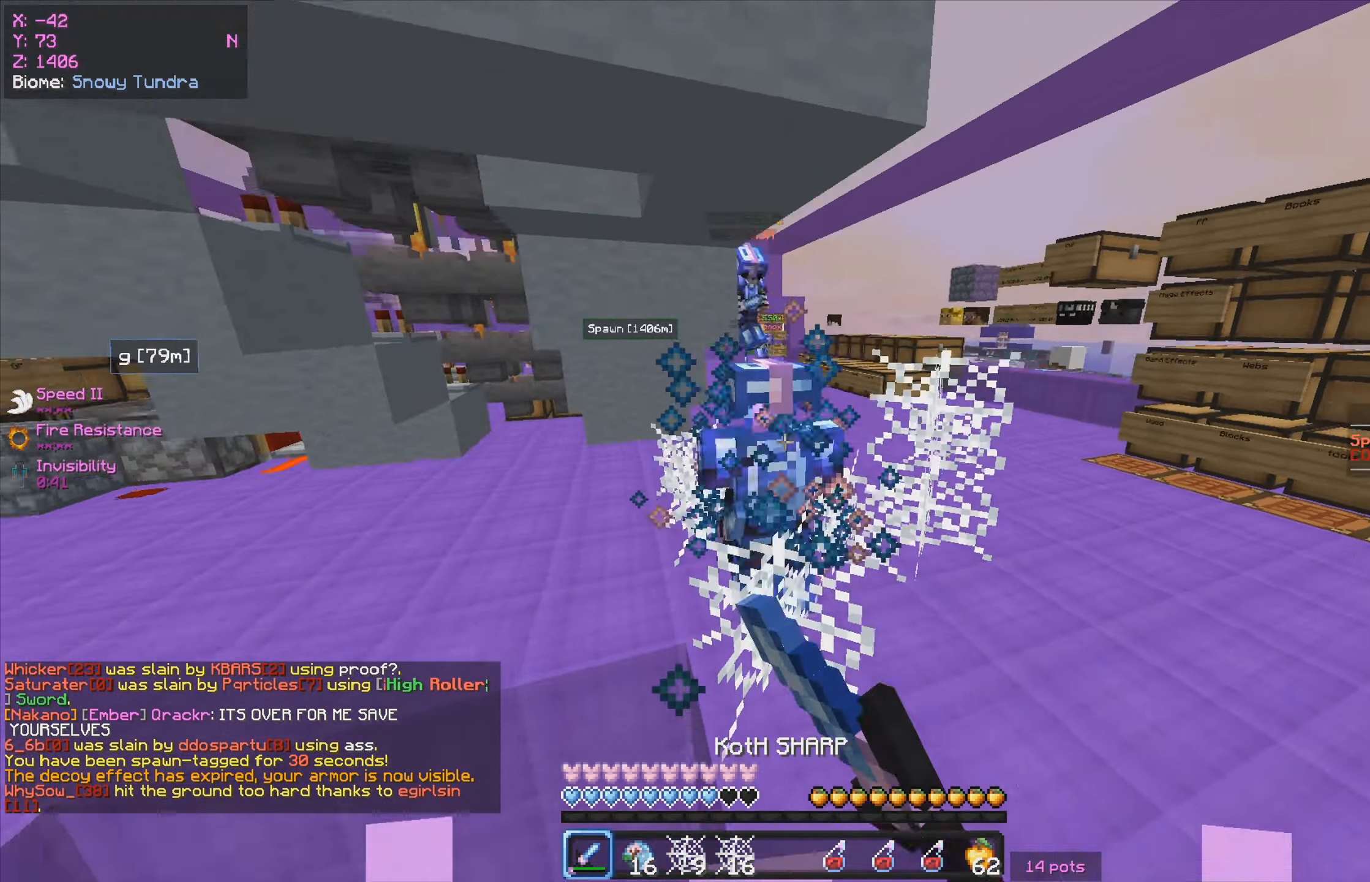
{"keys": ["d", "w"], "mouse": ["left"], "events": [[100, "mouse_left", "down"], [216, "w", "up"], [450, "w", "down"]]}
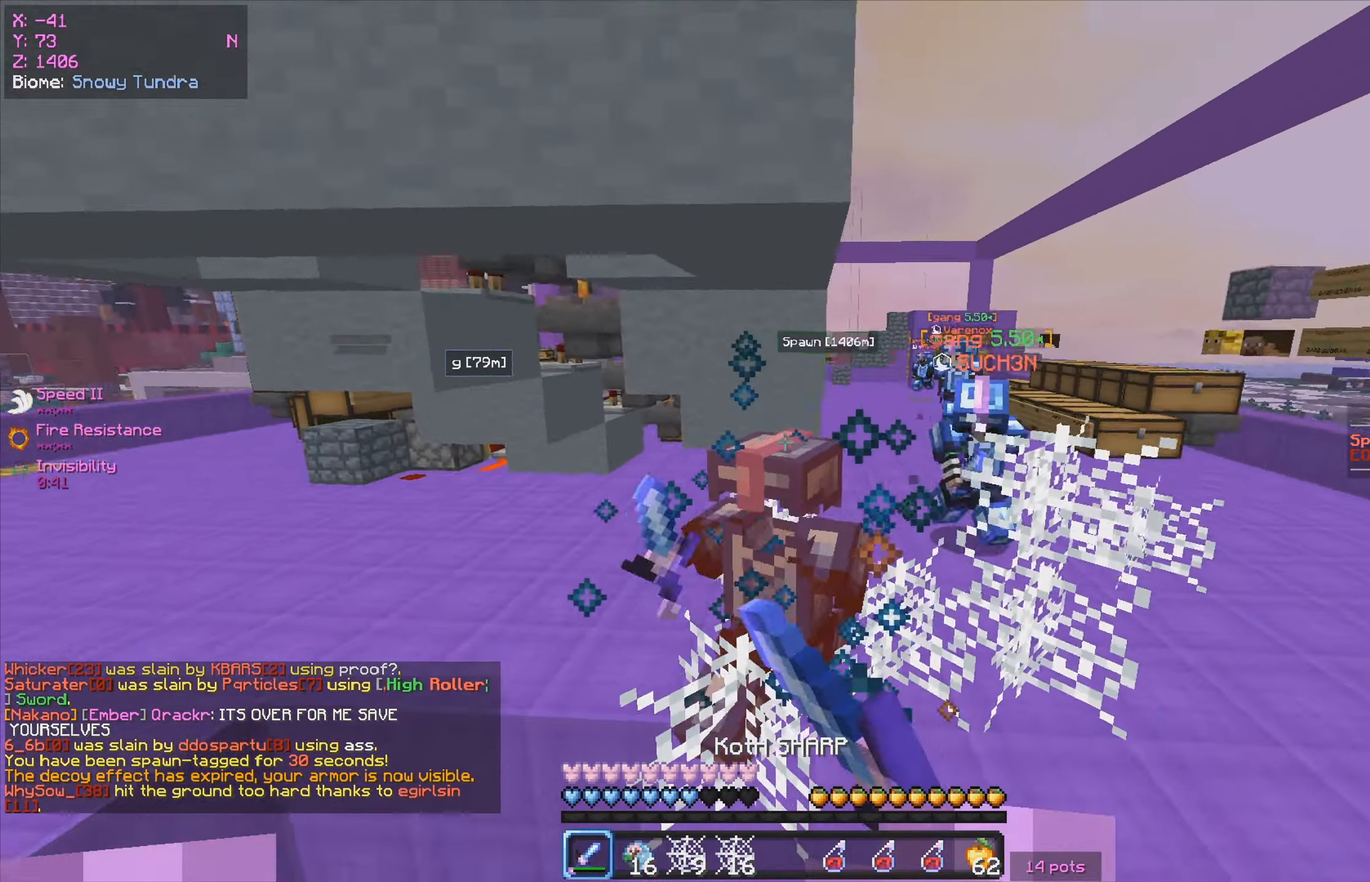
{"keys": ["a"], "mouse": ["left"], "events": [[150, "a", "down"], [150, "w", "up"], [183, "d", "up"]]}